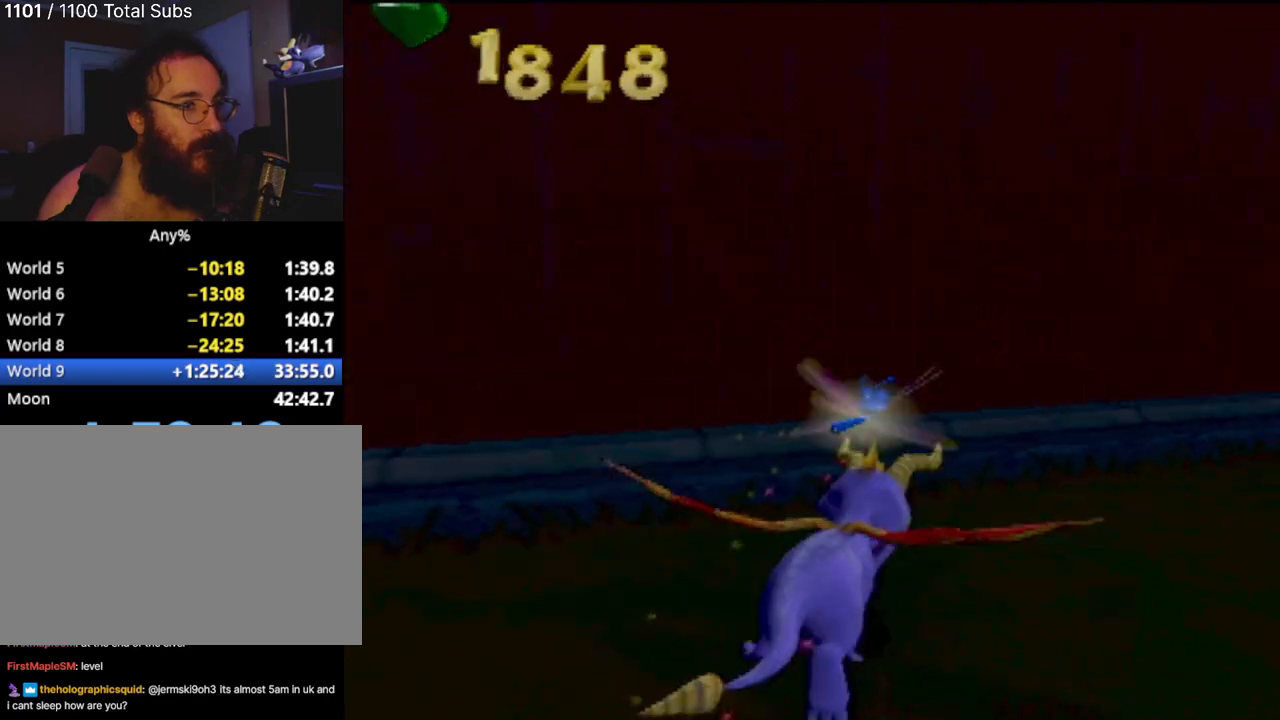
Gameplay with a controller (PlayStation layout); each line is a JSON object with the inputs held at the frame after it. "events" lists button and stick changes between this image and that frame as [ms after this image, input, new state], when the widget could be followed in between. Not read: L1 L3 R3 right_stick.
{"buttons": ["SQUARE"], "left_stick": "center", "events": [[367, "left_stick", "center"]]}
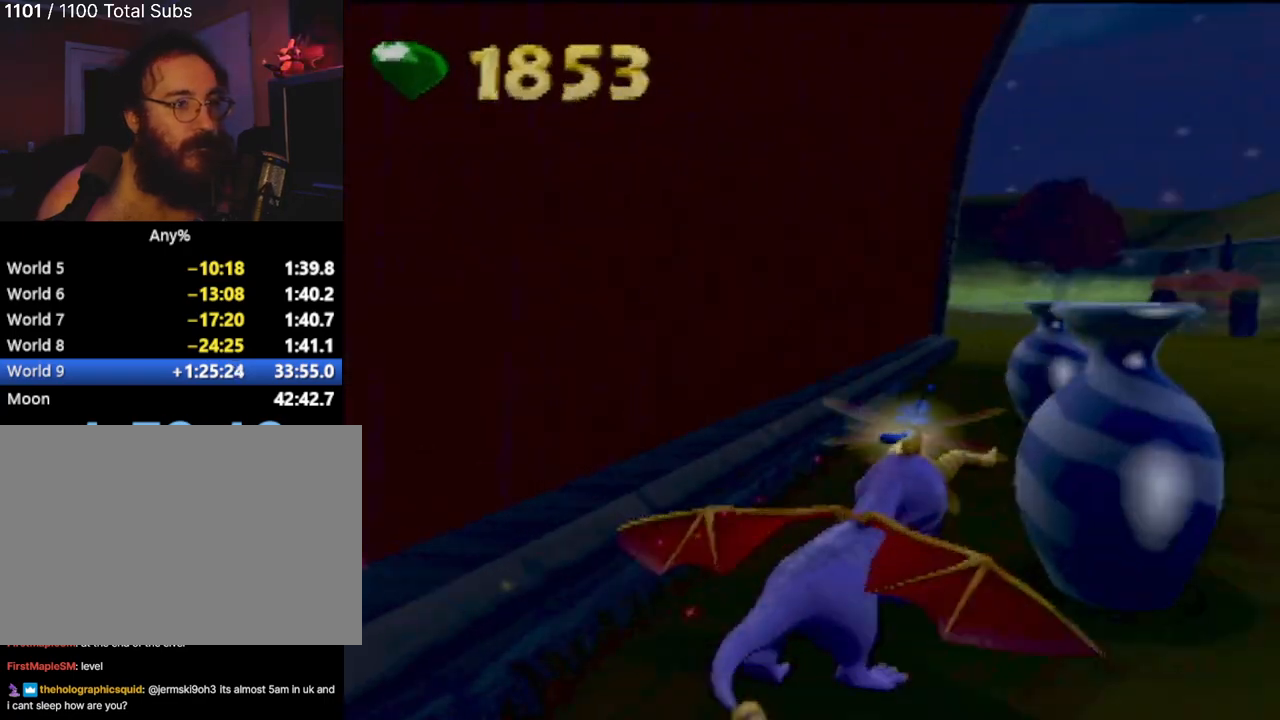
{"buttons": ["SQUARE"], "left_stick": "center", "events": [[133, "left_stick", "left"], [333, "left_stick", "center"]]}
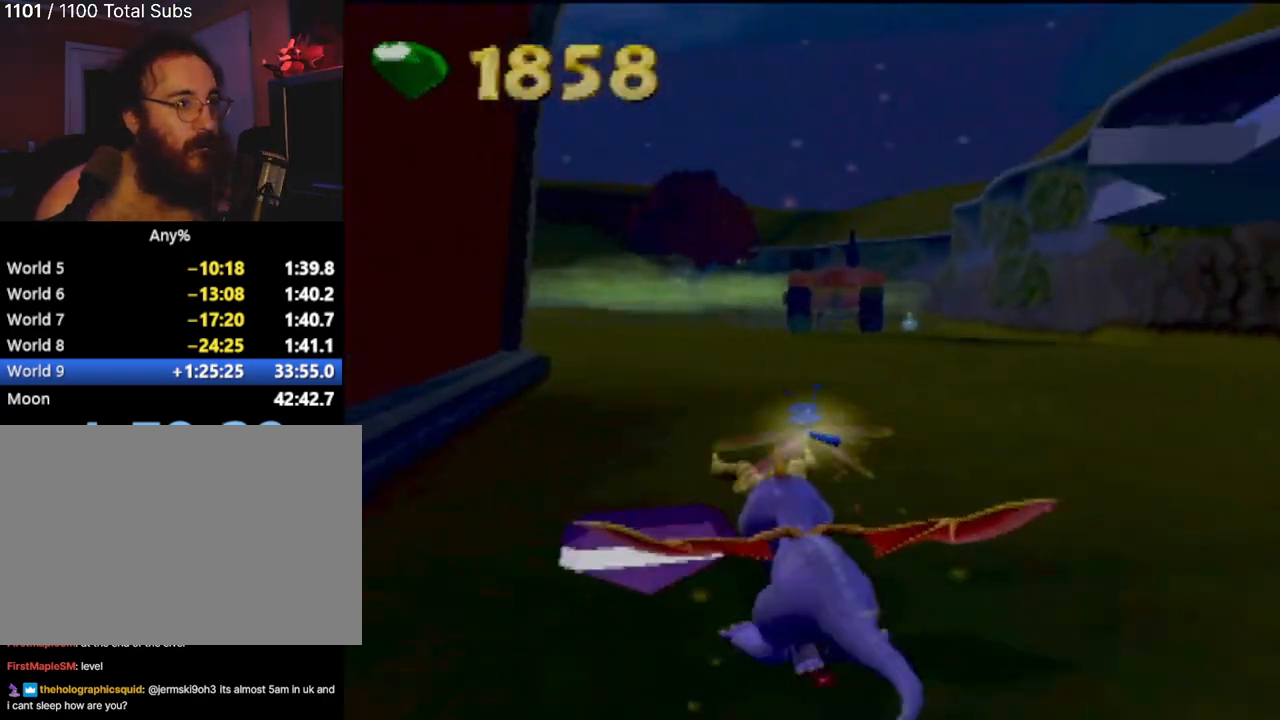
{"buttons": ["SQUARE"], "left_stick": "center", "events": [[17, "left_stick", "right"], [250, "left_stick", "center"]]}
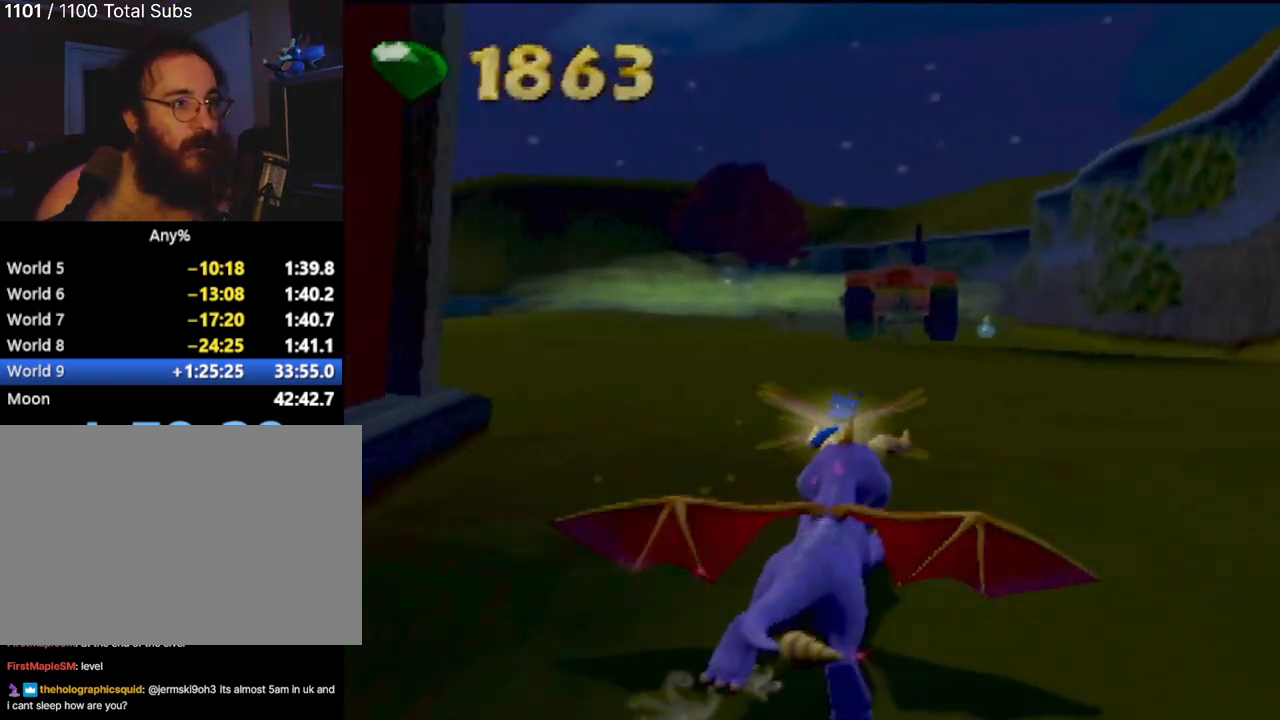
{"buttons": ["SQUARE"], "left_stick": "center", "events": []}
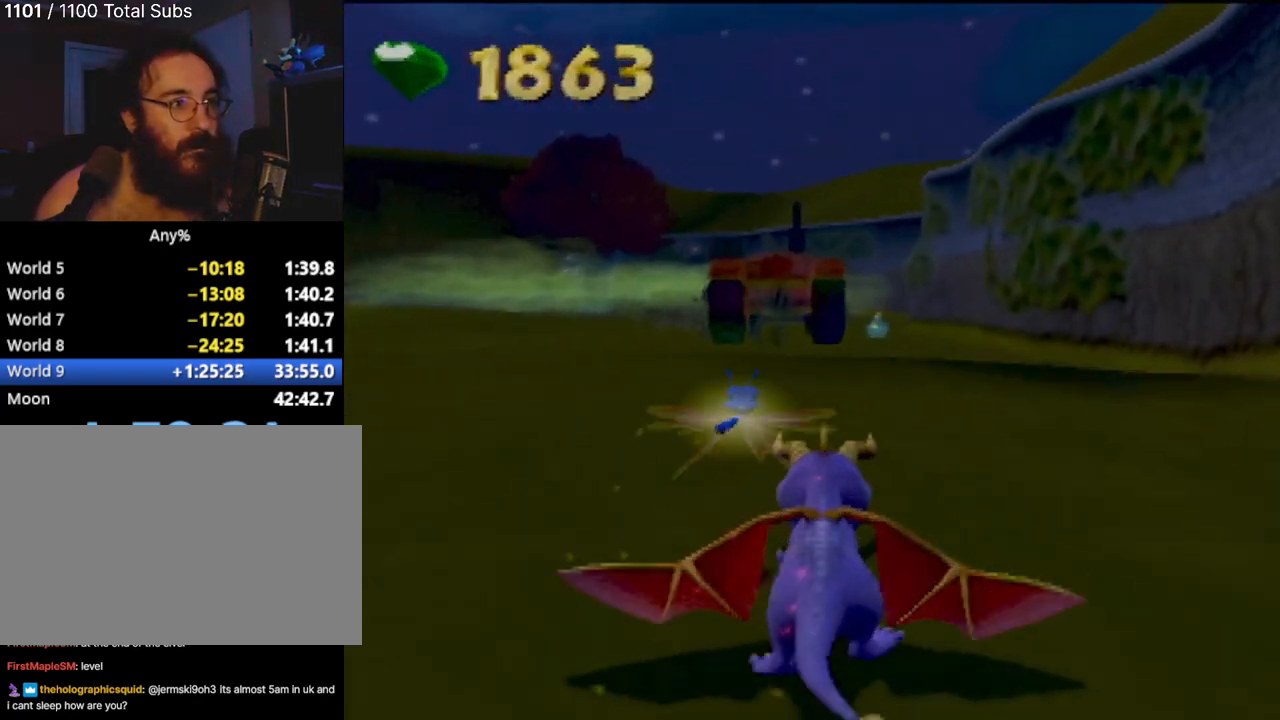
{"buttons": ["SQUARE"], "left_stick": "center", "events": [[217, "left_stick", "right"], [417, "left_stick", "center"]]}
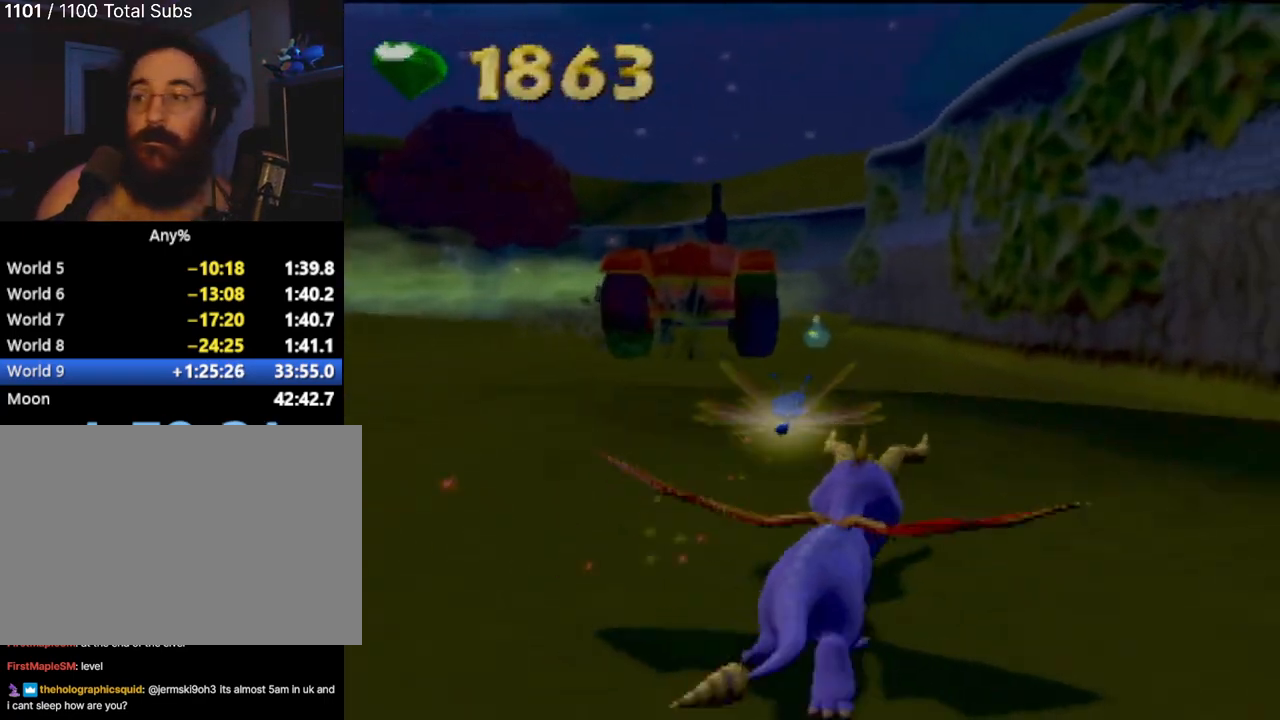
{"buttons": ["SQUARE"], "left_stick": "up-left", "events": [[450, "left_stick", "up-left"]]}
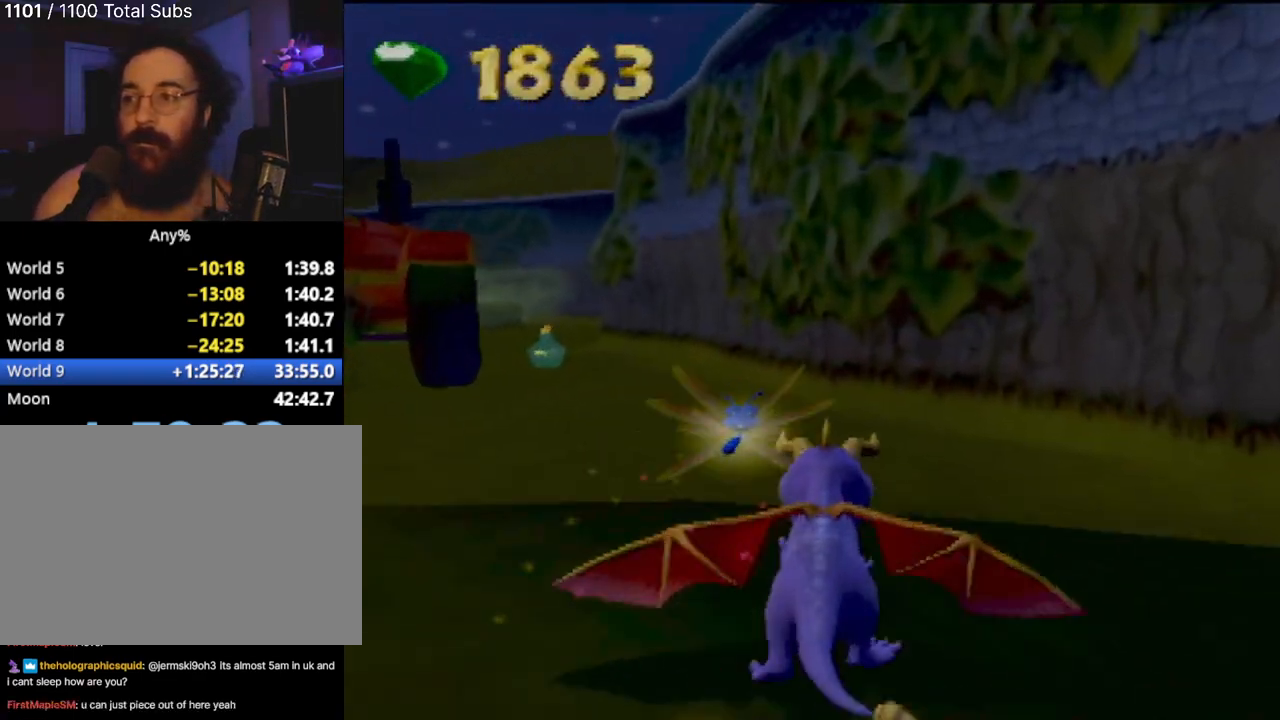
{"buttons": ["SQUARE"], "left_stick": "up-left", "events": [[67, "left_stick", "center"], [367, "left_stick", "left"], [417, "left_stick", "up-left"]]}
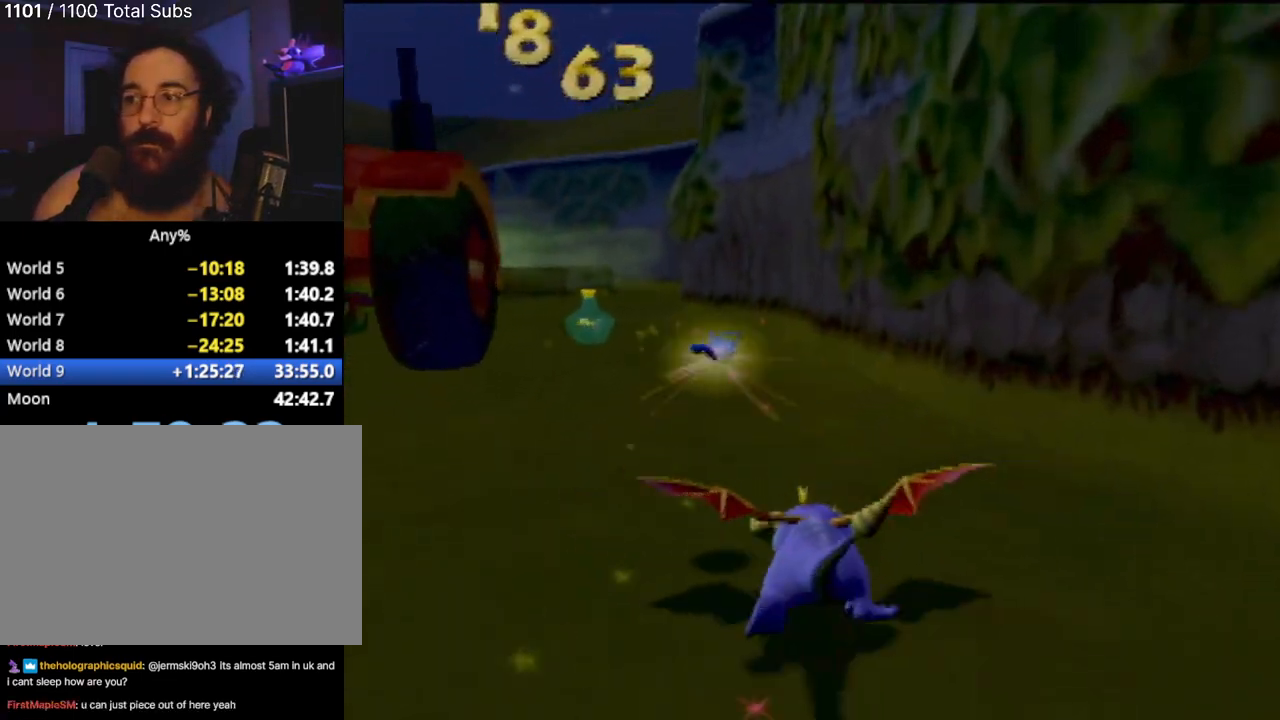
{"buttons": ["SQUARE"], "left_stick": "center", "events": [[66, "left_stick", "center"]]}
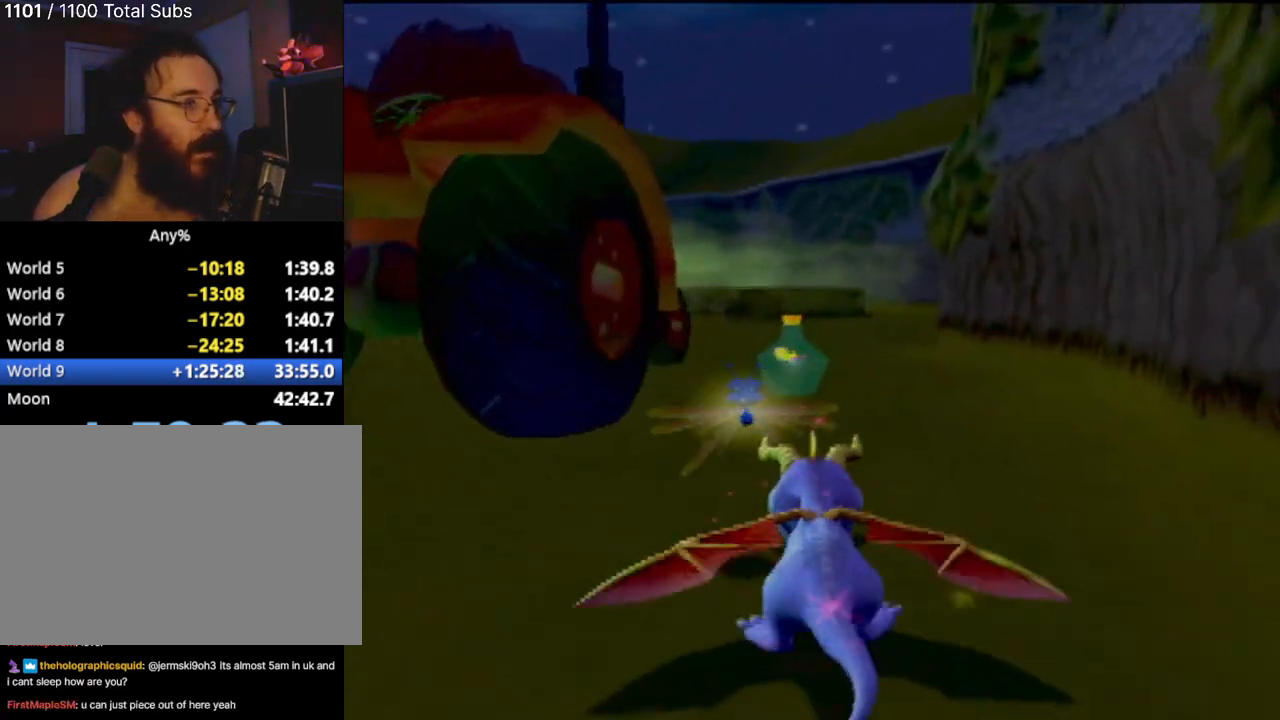
{"buttons": ["SQUARE"], "left_stick": "center", "events": []}
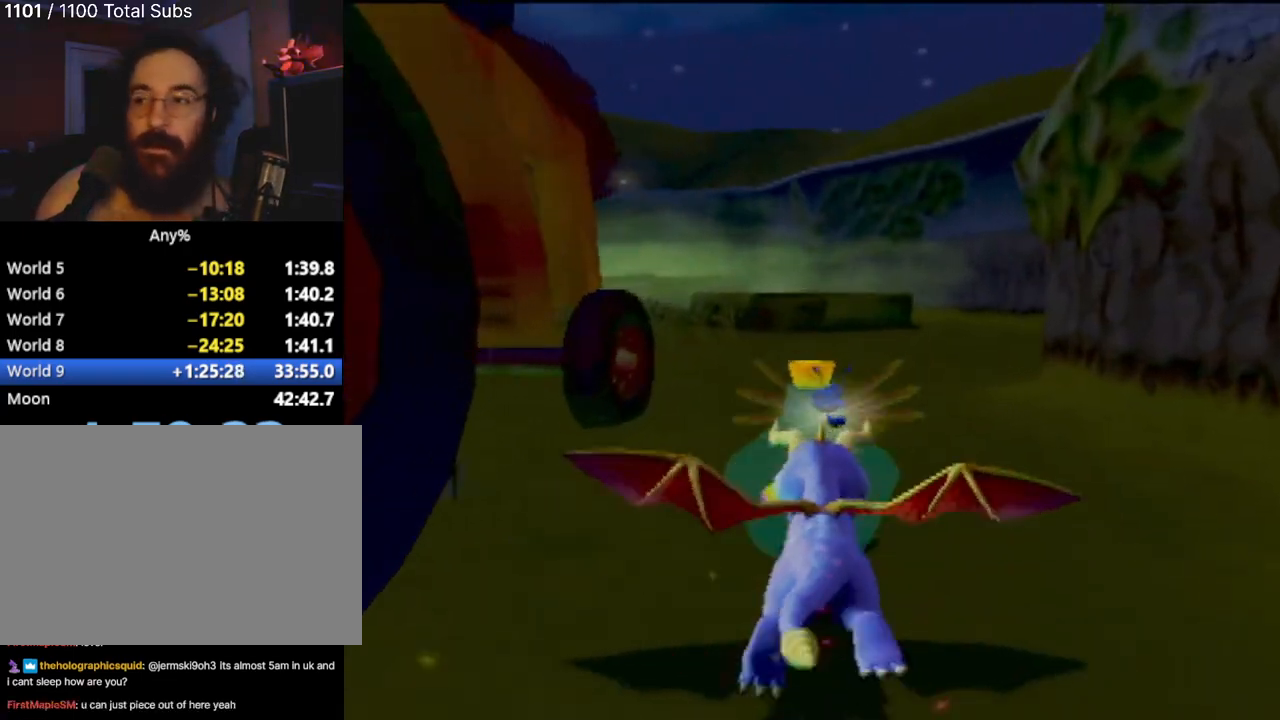
{"buttons": ["SQUARE"], "left_stick": "center", "events": []}
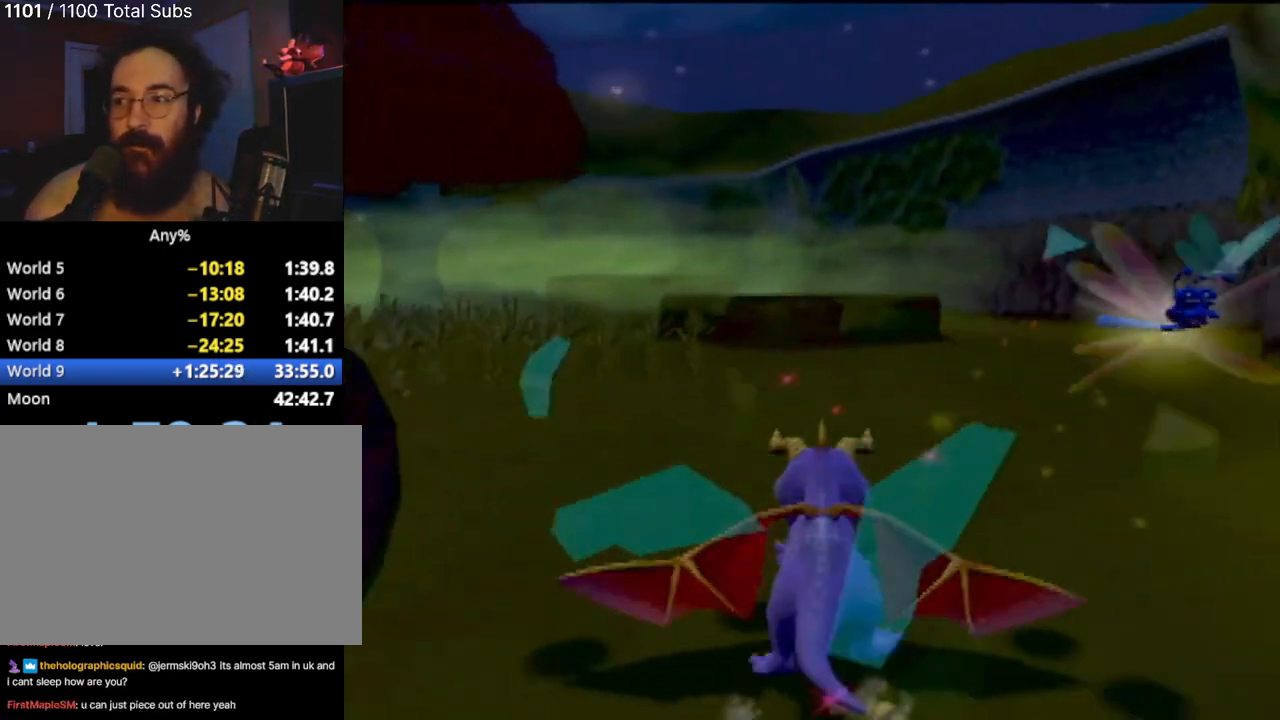
{"buttons": [], "left_stick": "center"}
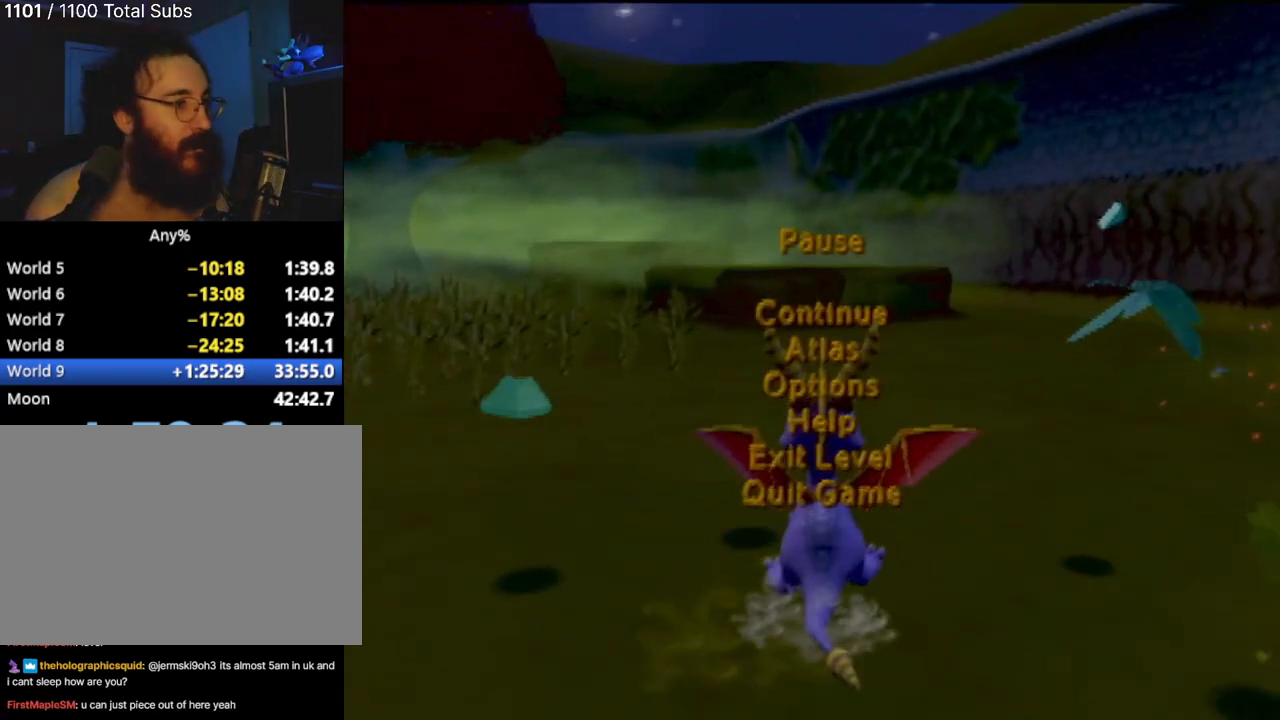
{"buttons": ["DPAD_DOWN"], "left_stick": "center", "events": [[100, "DPAD_UP", "down"], [233, "DPAD_UP", "up"], [400, "DPAD_DOWN", "down"]]}
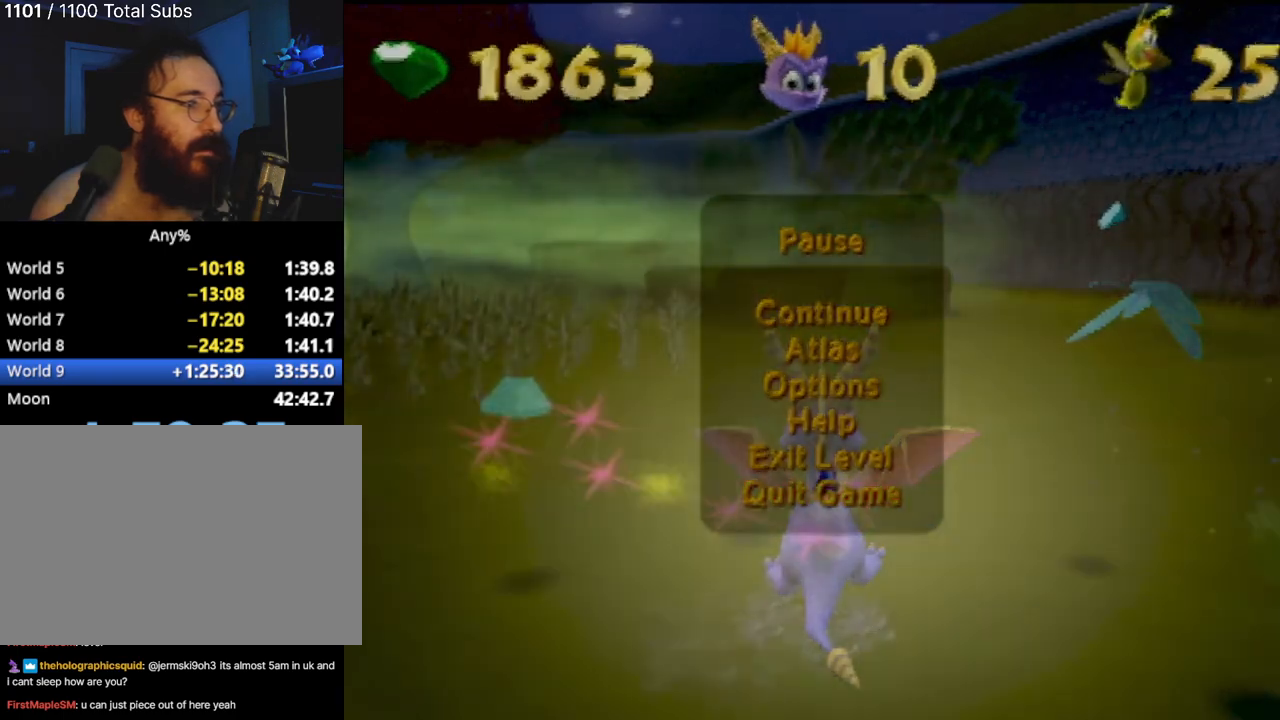
{"buttons": [], "left_stick": "center", "events": [[50, "DPAD_DOWN", "up"], [184, "DPAD_UP", "down"], [350, "DPAD_UP", "up"]]}
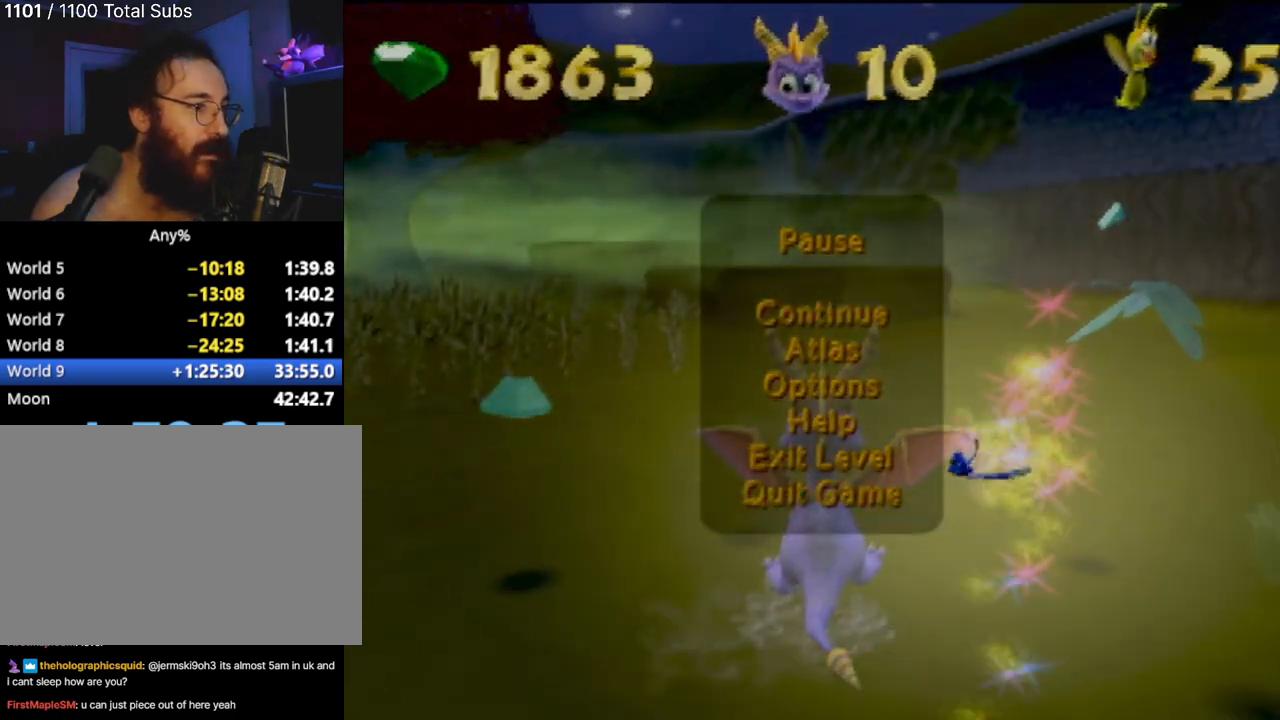
{"buttons": [], "left_stick": "center", "events": [[50, "DPAD_UP", "down"], [200, "DPAD_UP", "up"]]}
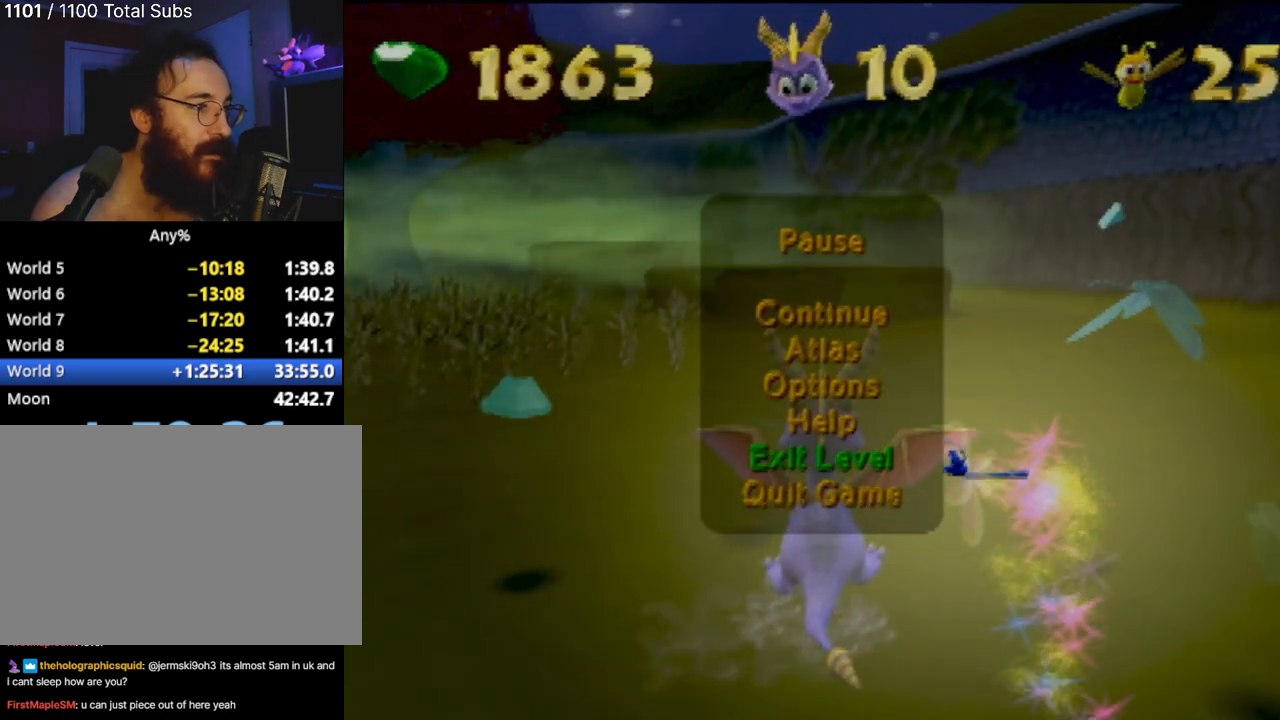
{"buttons": [], "left_stick": "center", "events": []}
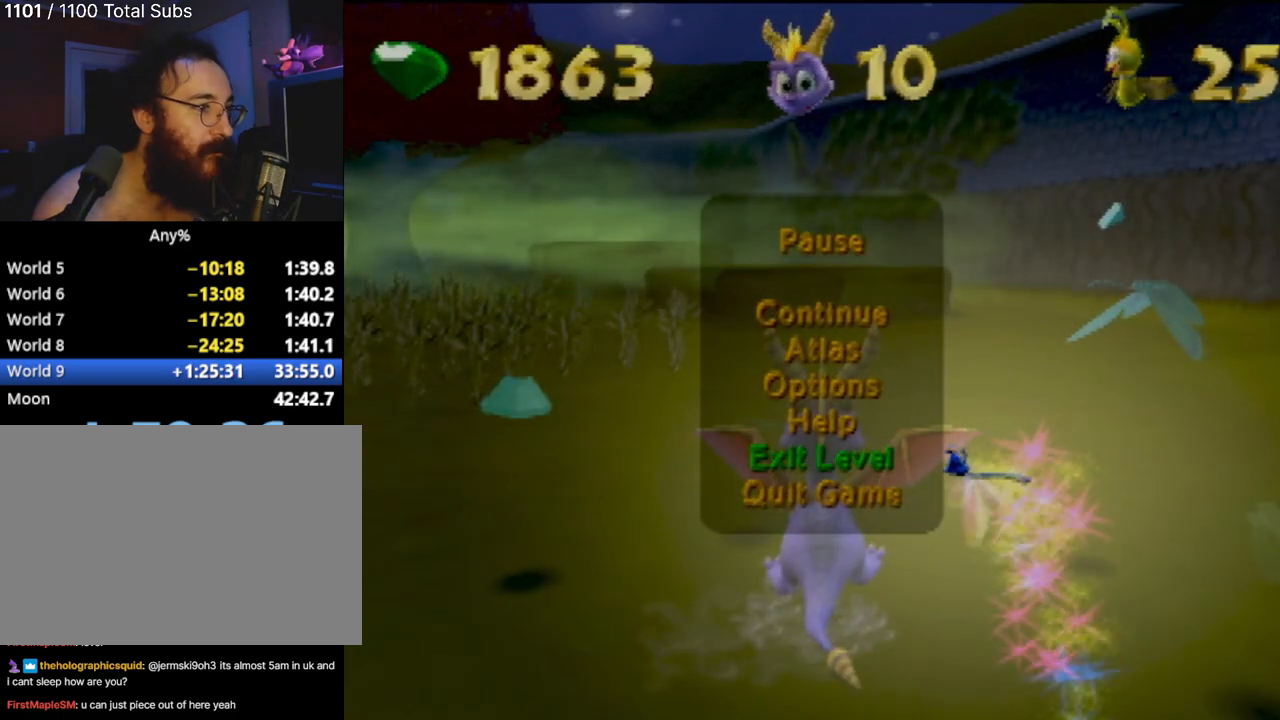
{"buttons": ["DPAD_LEFT"], "left_stick": "center", "events": [[100, "CROSS", "down"], [183, "CROSS", "up"], [500, "DPAD_LEFT", "down"]]}
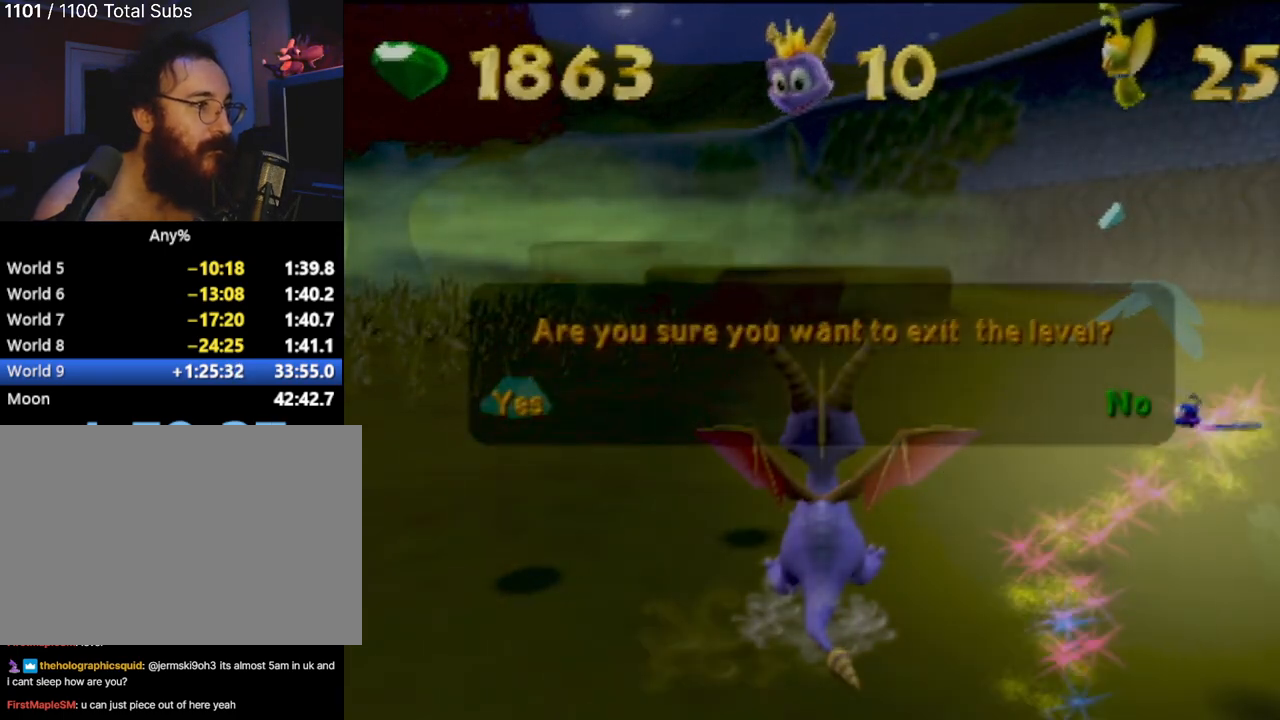
{"buttons": [], "left_stick": "center", "events": [[200, "DPAD_LEFT", "up"]]}
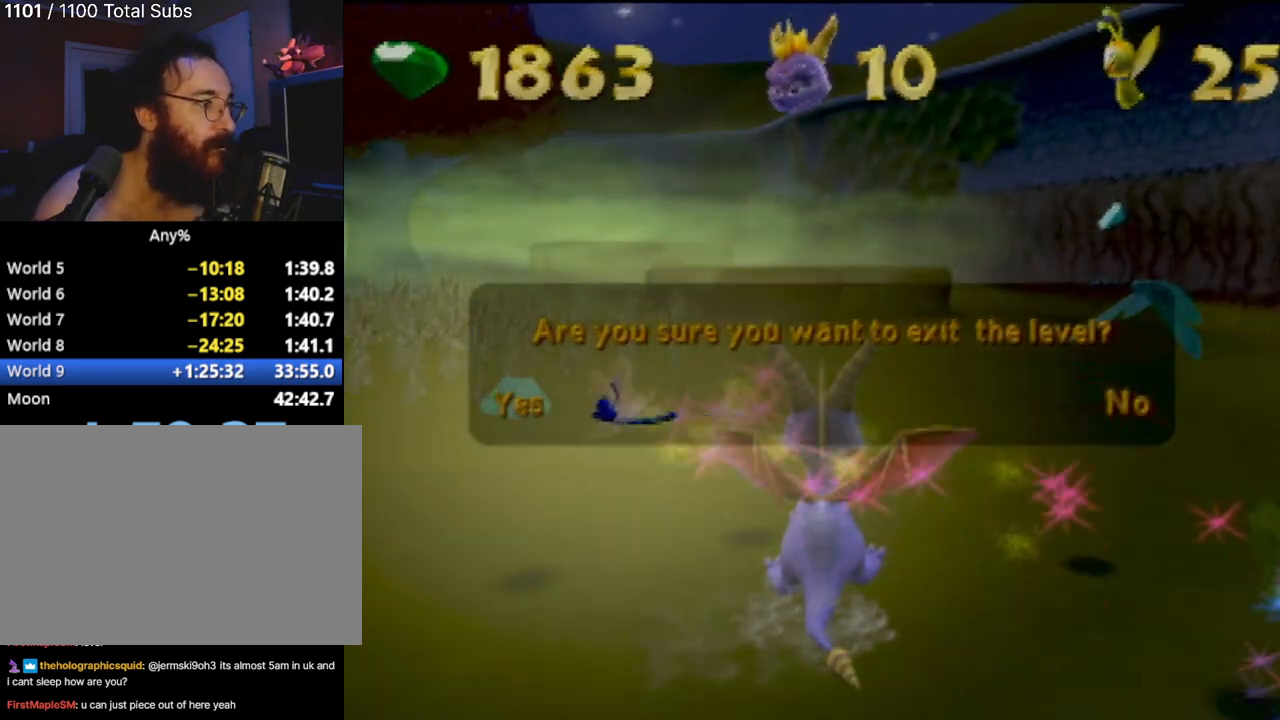
{"buttons": [], "left_stick": "center", "events": [[66, "CROSS", "down"], [216, "CROSS", "up"]]}
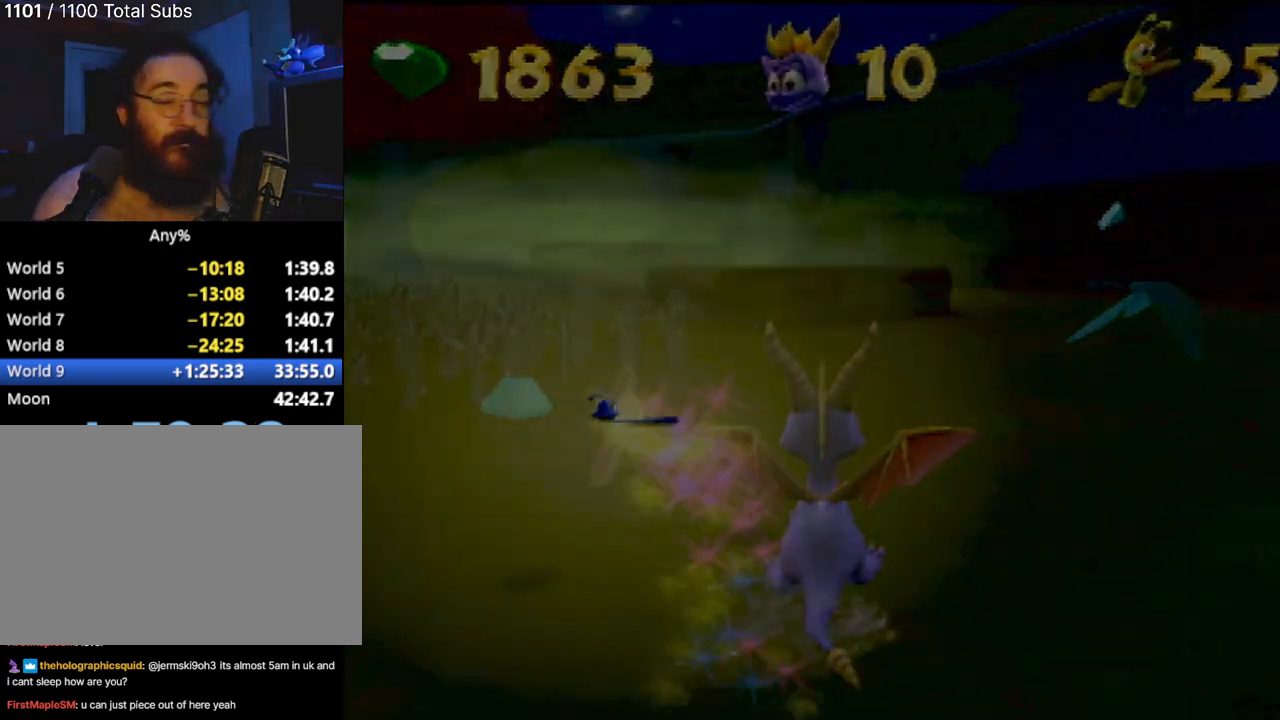
{"buttons": [], "left_stick": "center", "events": []}
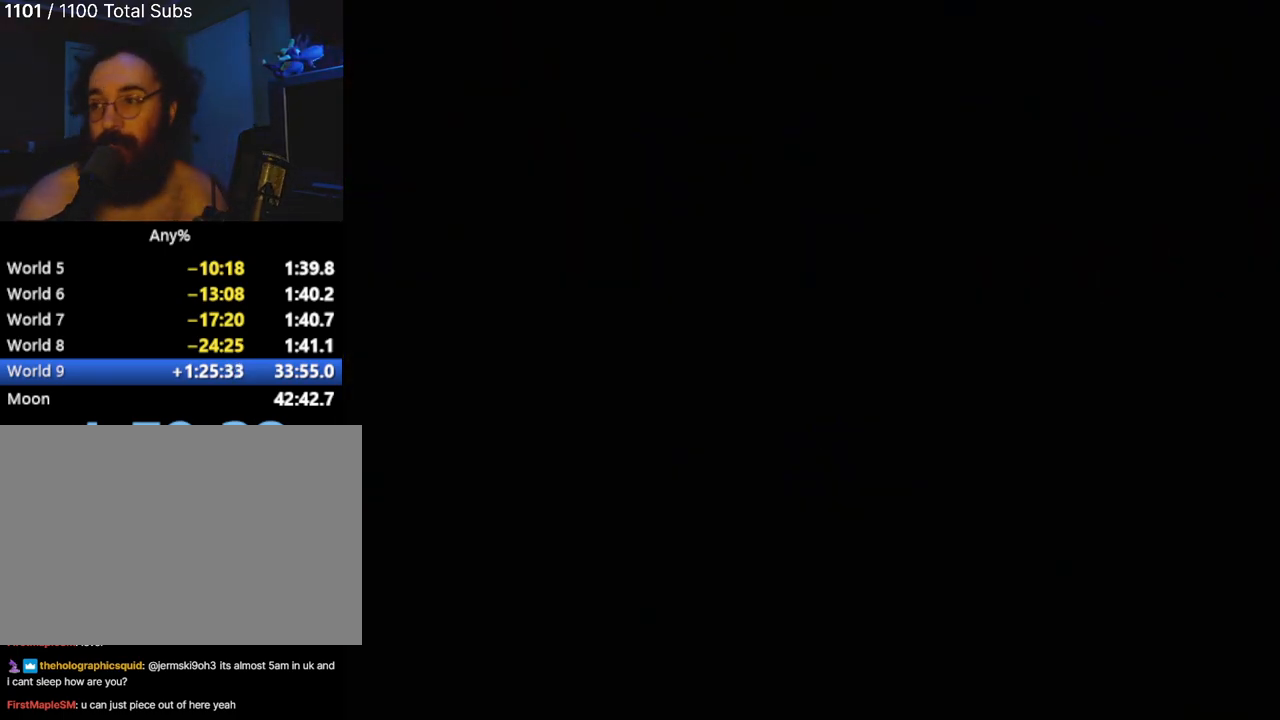
{"buttons": [], "left_stick": "center", "events": []}
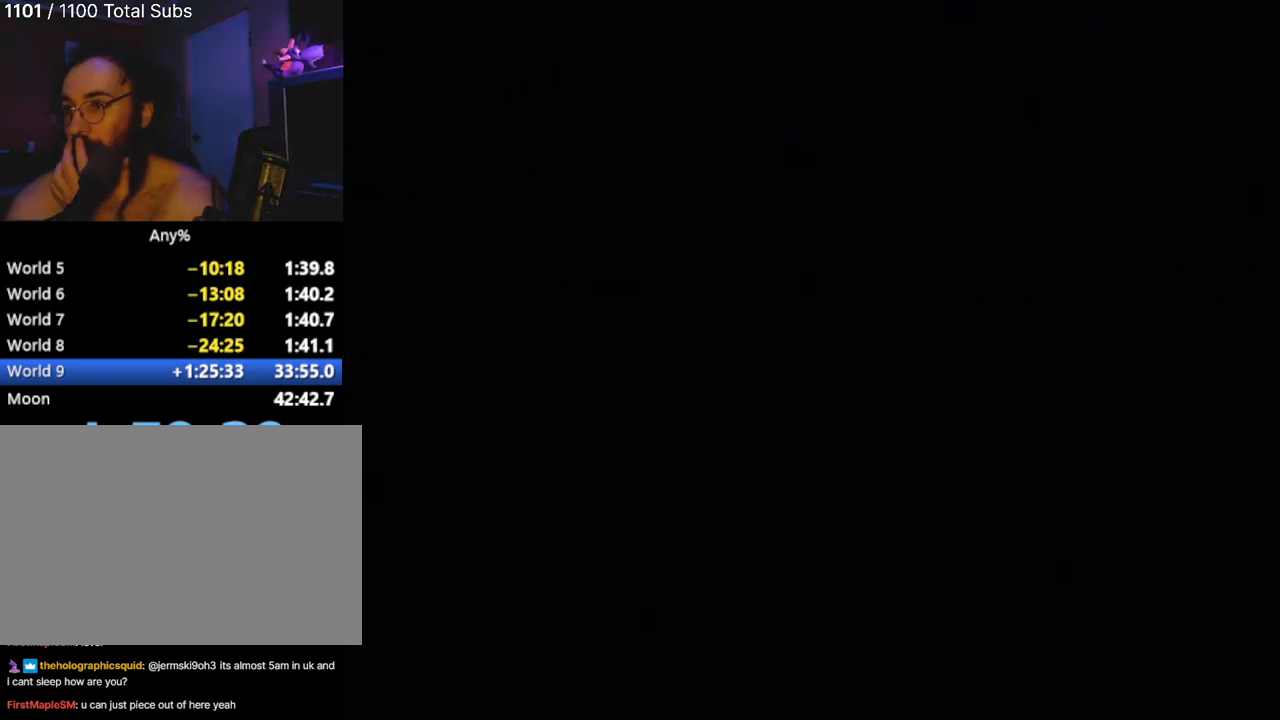
{"buttons": [], "left_stick": "center", "events": []}
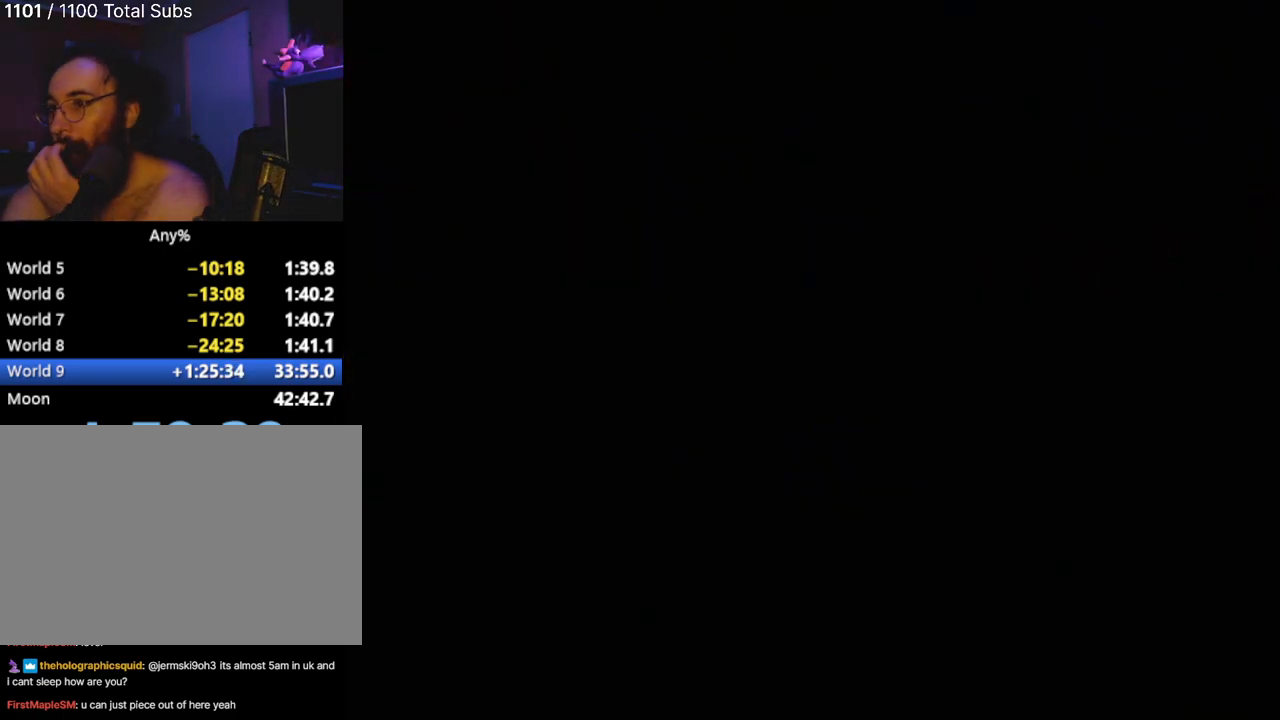
{"buttons": [], "left_stick": "center", "events": []}
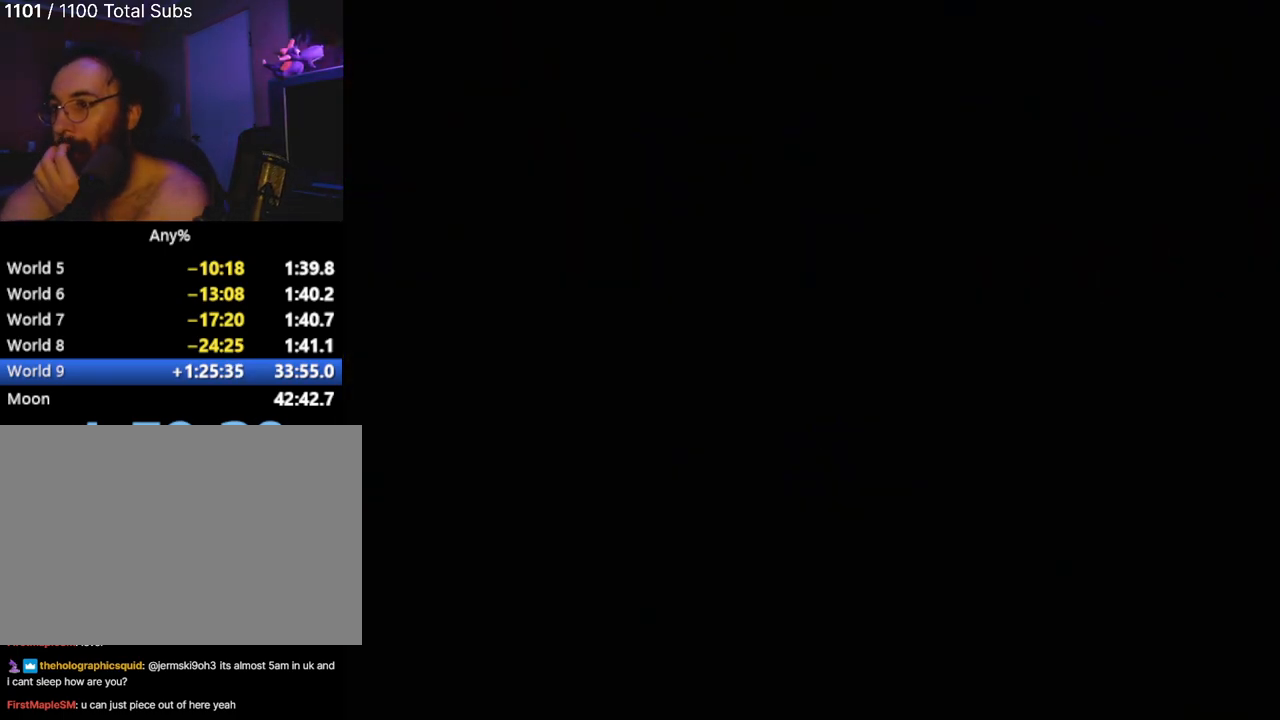
{"buttons": [], "left_stick": "center", "events": []}
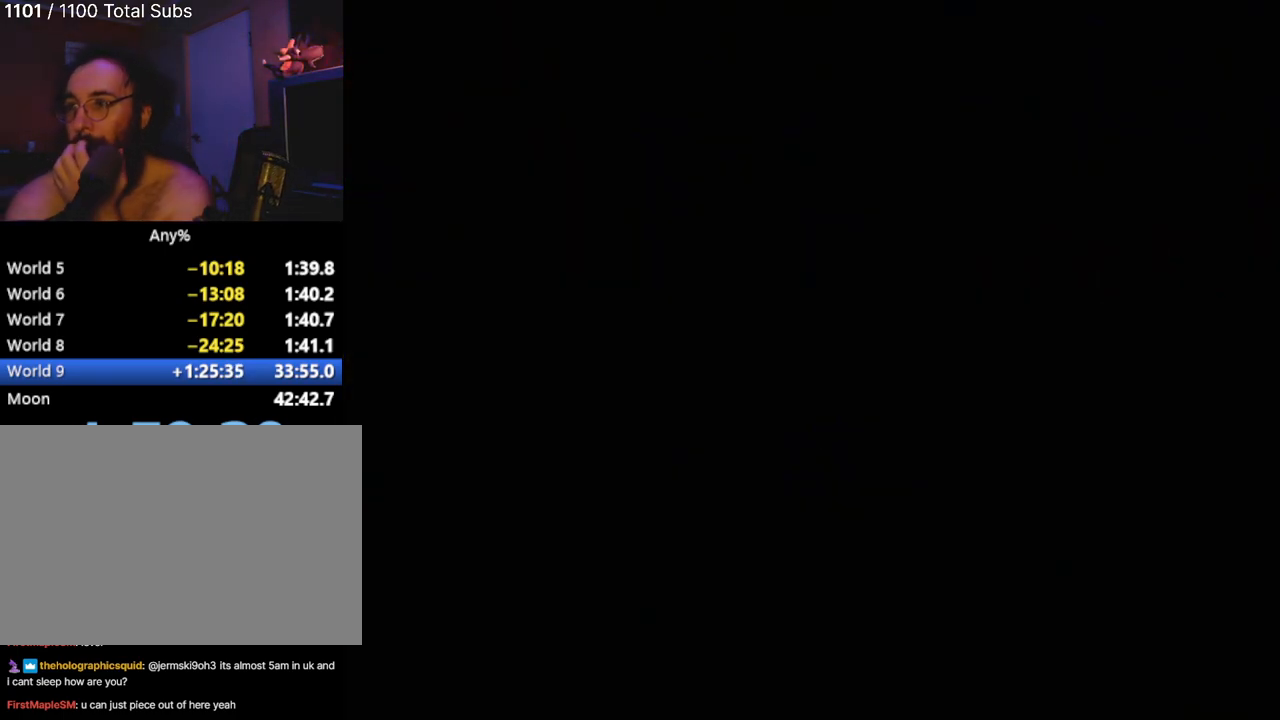
{"buttons": [], "left_stick": "center", "events": []}
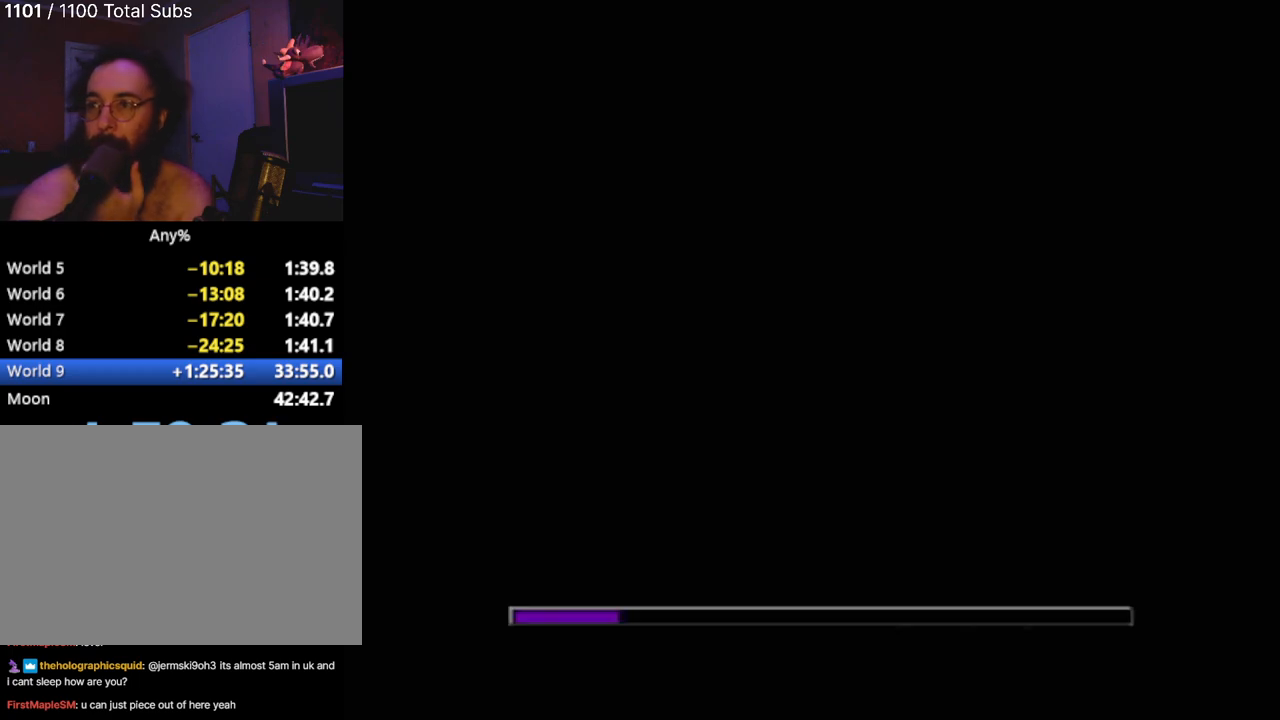
{"buttons": [], "left_stick": "center", "events": []}
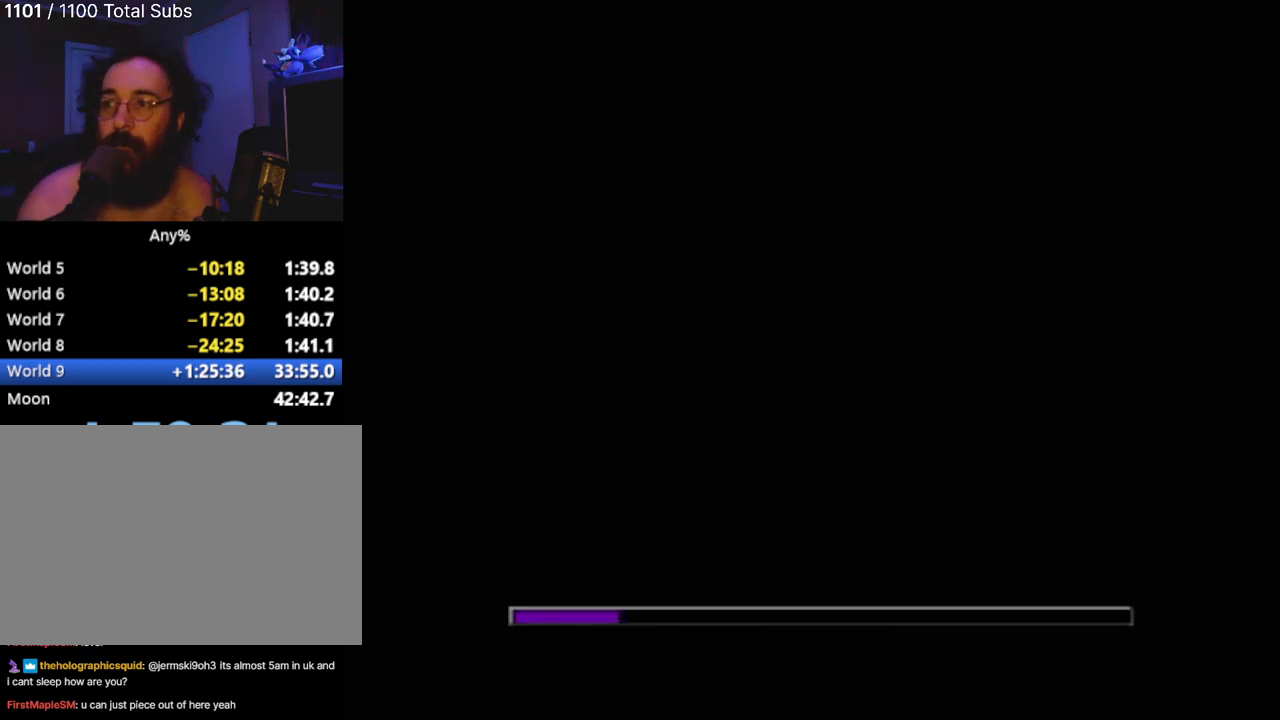
{"buttons": [], "left_stick": "center", "events": []}
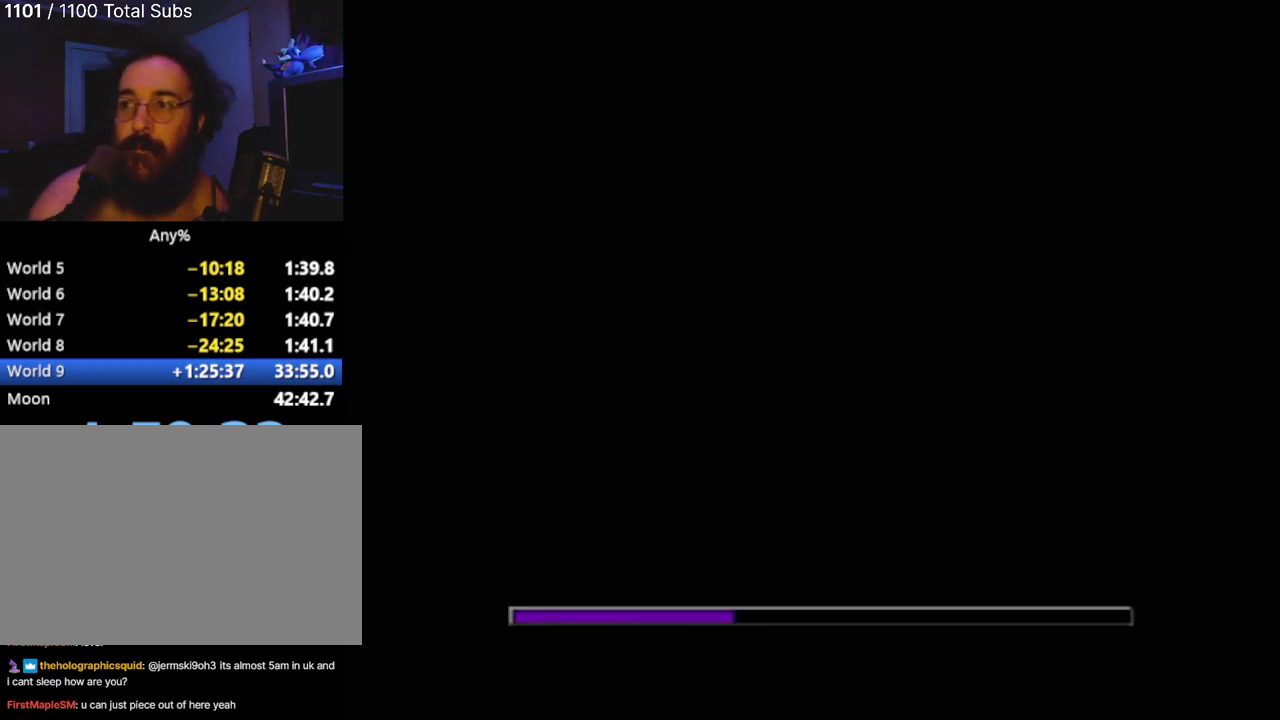
{"buttons": [], "left_stick": "center", "events": []}
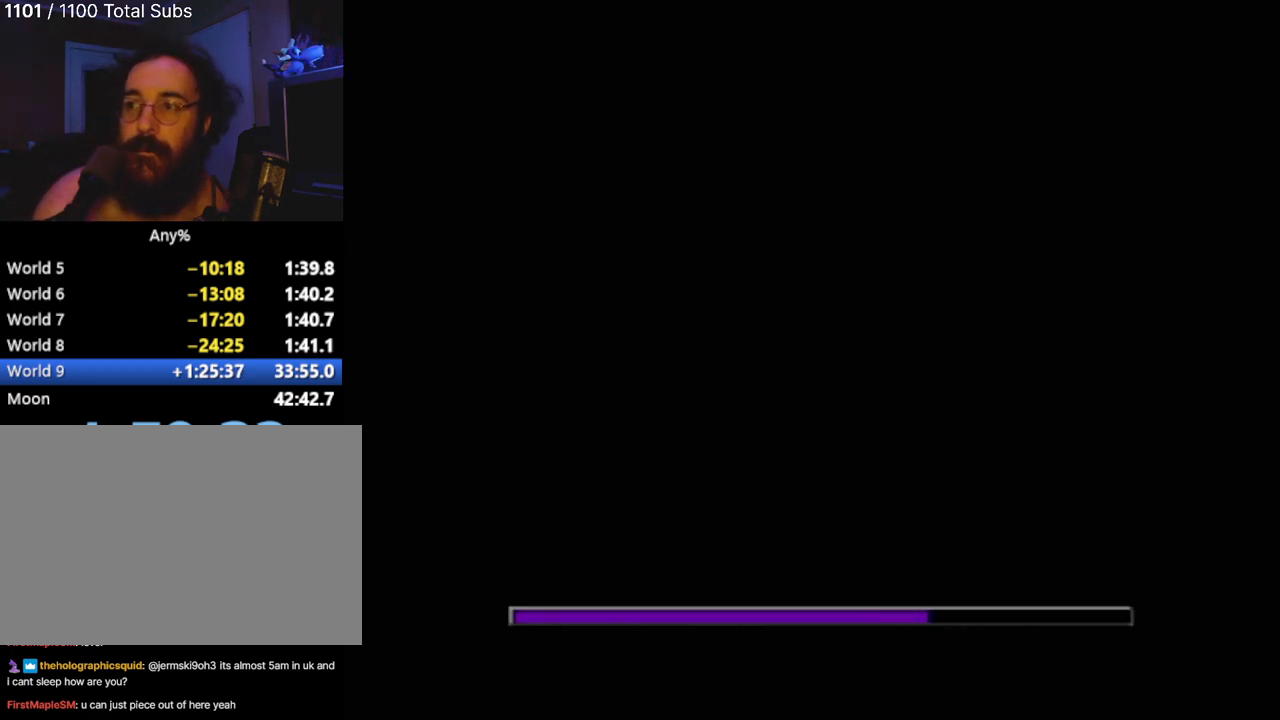
{"buttons": [], "left_stick": "right", "events": [[233, "left_stick", "right"]]}
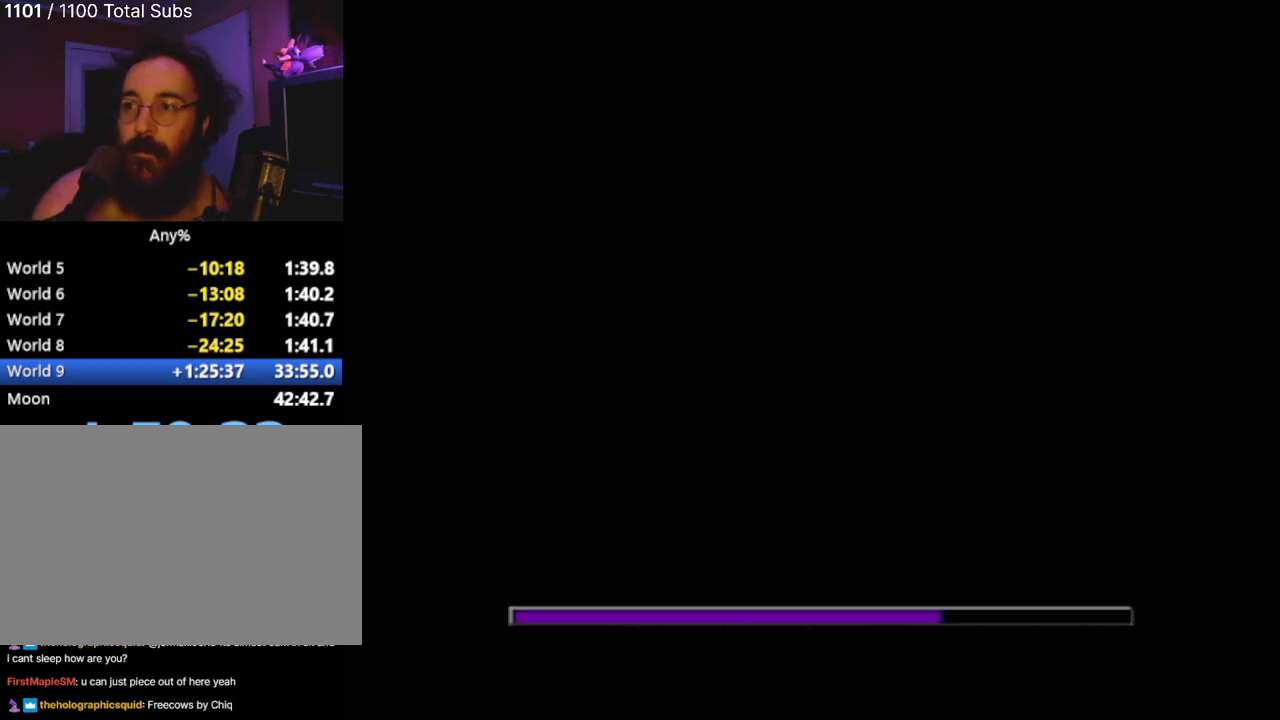
{"buttons": [], "left_stick": "center", "events": [[484, "left_stick", "center"]]}